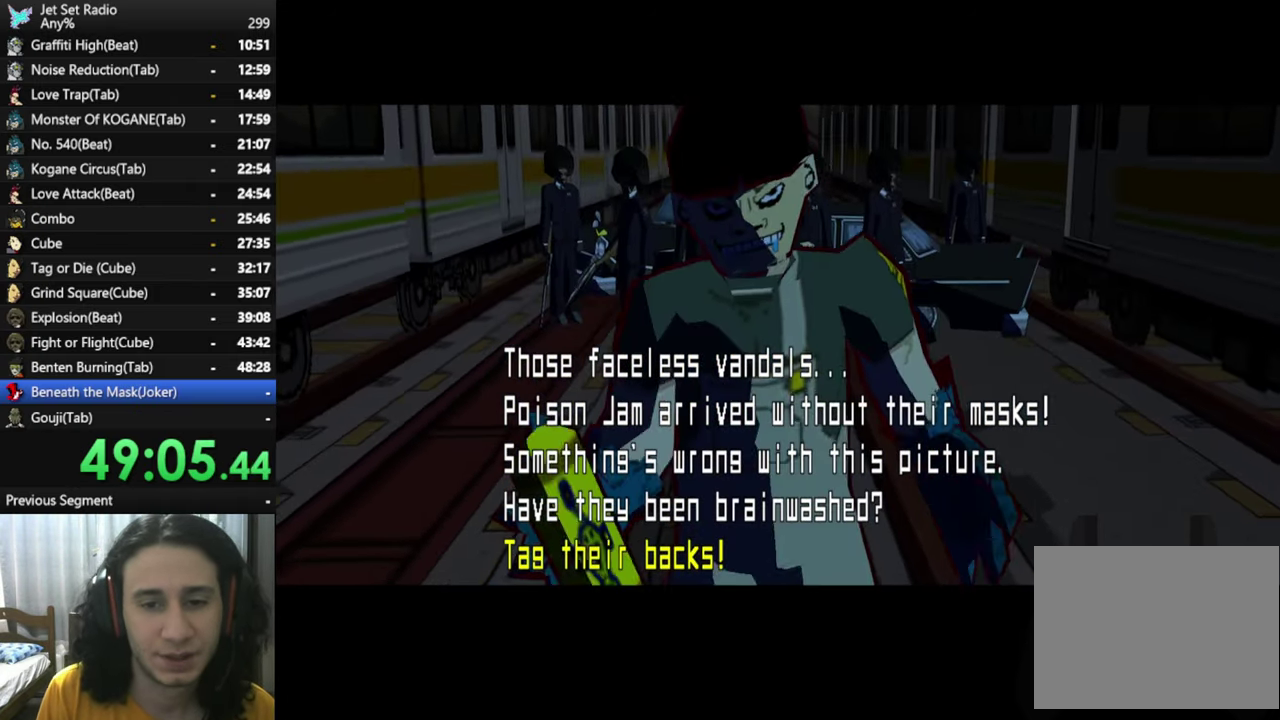
Gameplay with a controller (Xbox layout); each line is a JSON object with the inputs held at the frame after it. "events" lists button and stick changes between this image and that frame as [ms after this image, input, new state], when the widget could be followed in between. Not read: L2 R2.
{"buttons": ["A"], "left_stick": "center", "right_stick": "center", "events": [[34, "A", "down"], [134, "A", "up"], [234, "A", "down"], [317, "A", "up"], [384, "A", "down"]]}
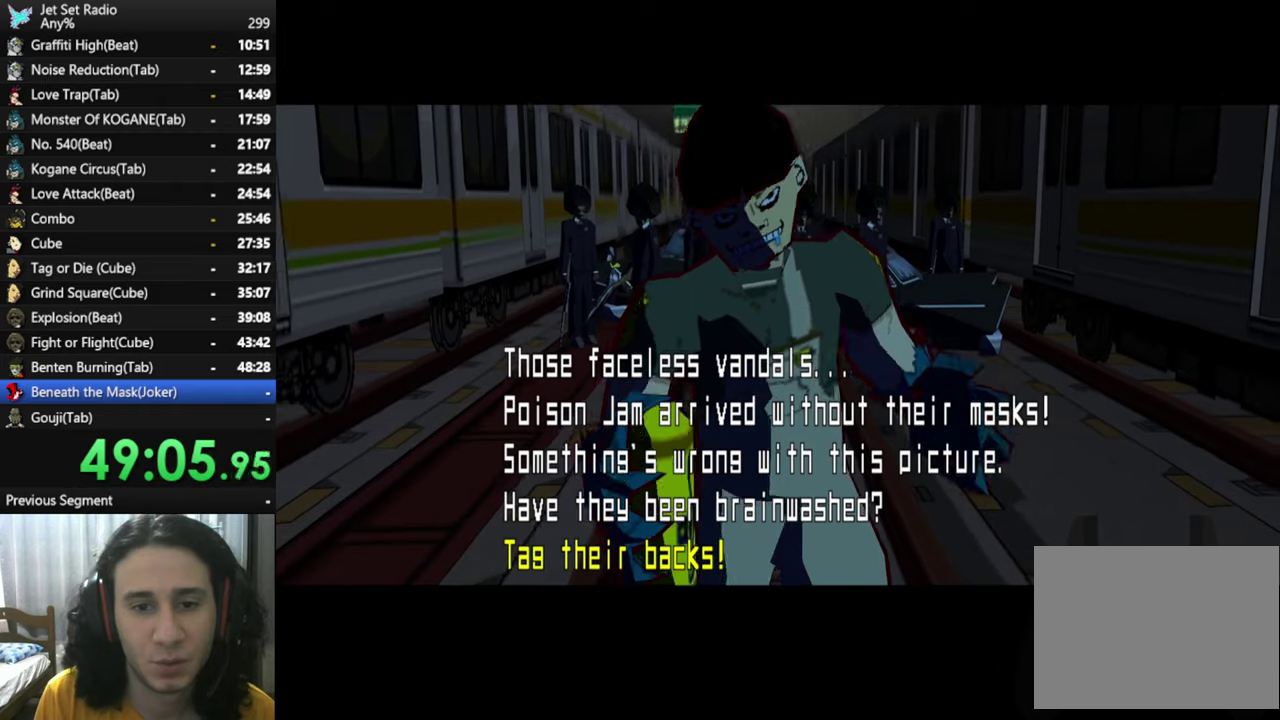
{"buttons": ["A"], "left_stick": "center", "right_stick": "center", "events": [[50, "A", "up"], [183, "A", "down"], [300, "A", "up"], [450, "A", "down"]]}
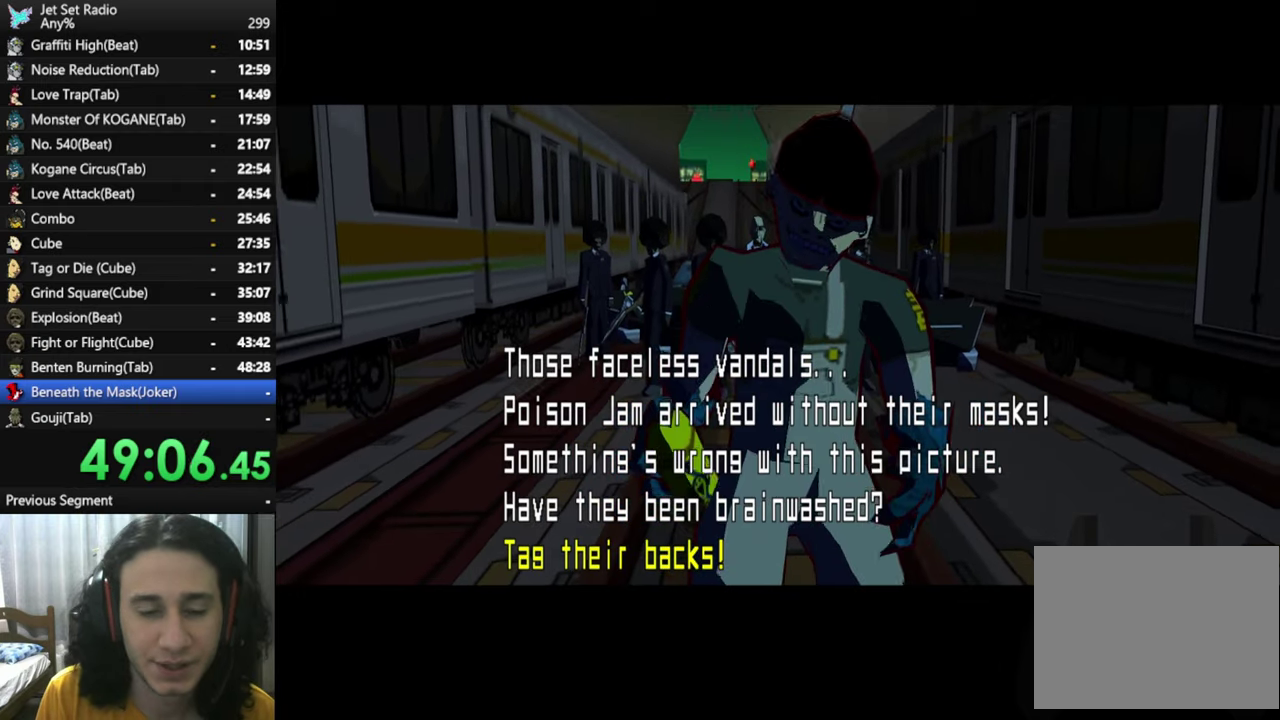
{"buttons": [], "left_stick": "center", "right_stick": "center", "events": [[33, "A", "up"], [150, "A", "down"], [233, "A", "up"]]}
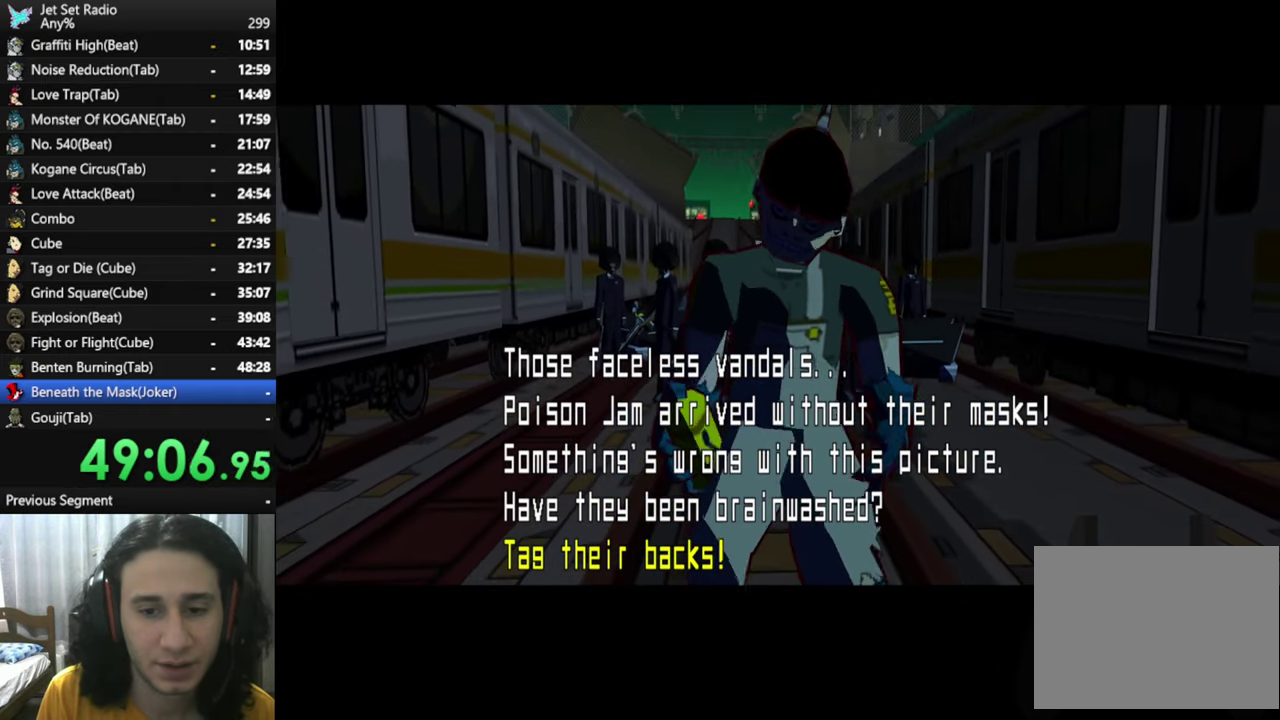
{"buttons": ["A"], "left_stick": "center", "right_stick": "center", "events": [[50, "A", "down"], [150, "A", "up"], [266, "A", "down"], [350, "A", "up"], [466, "A", "down"]]}
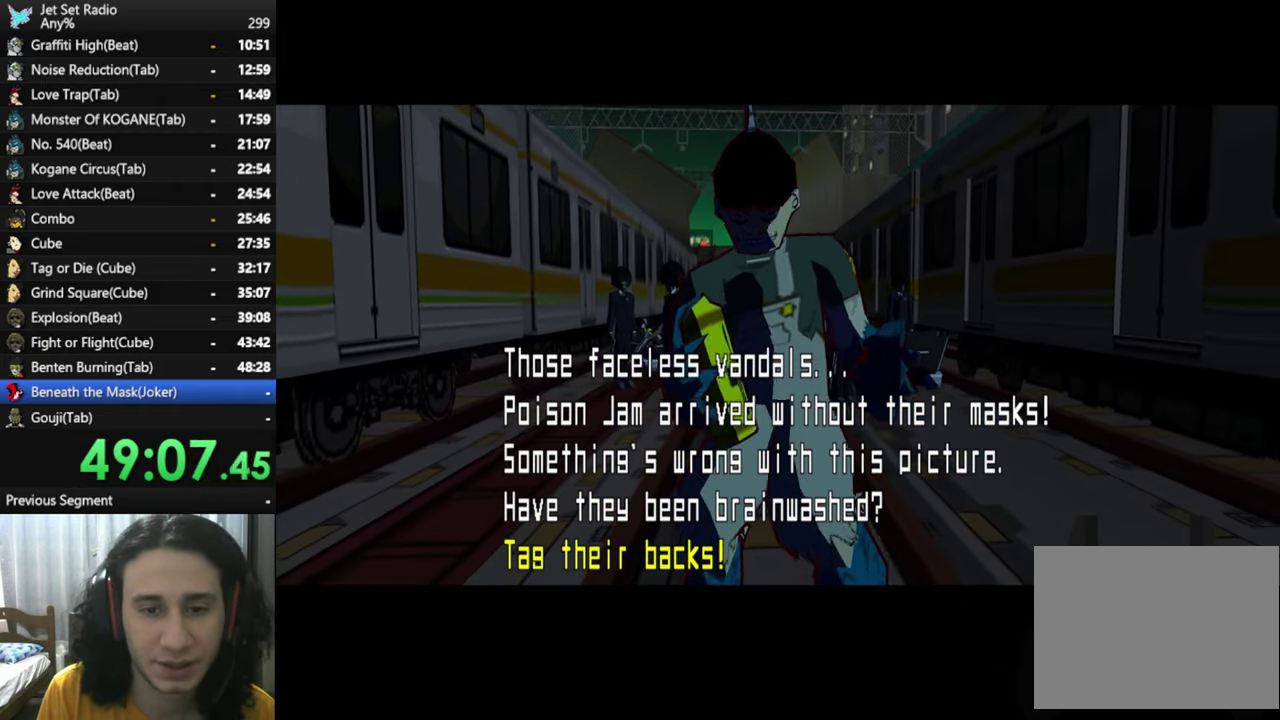
{"buttons": ["A"], "left_stick": "center", "right_stick": "center", "events": [[33, "A", "up"], [200, "A", "down"], [366, "A", "up"], [450, "A", "down"]]}
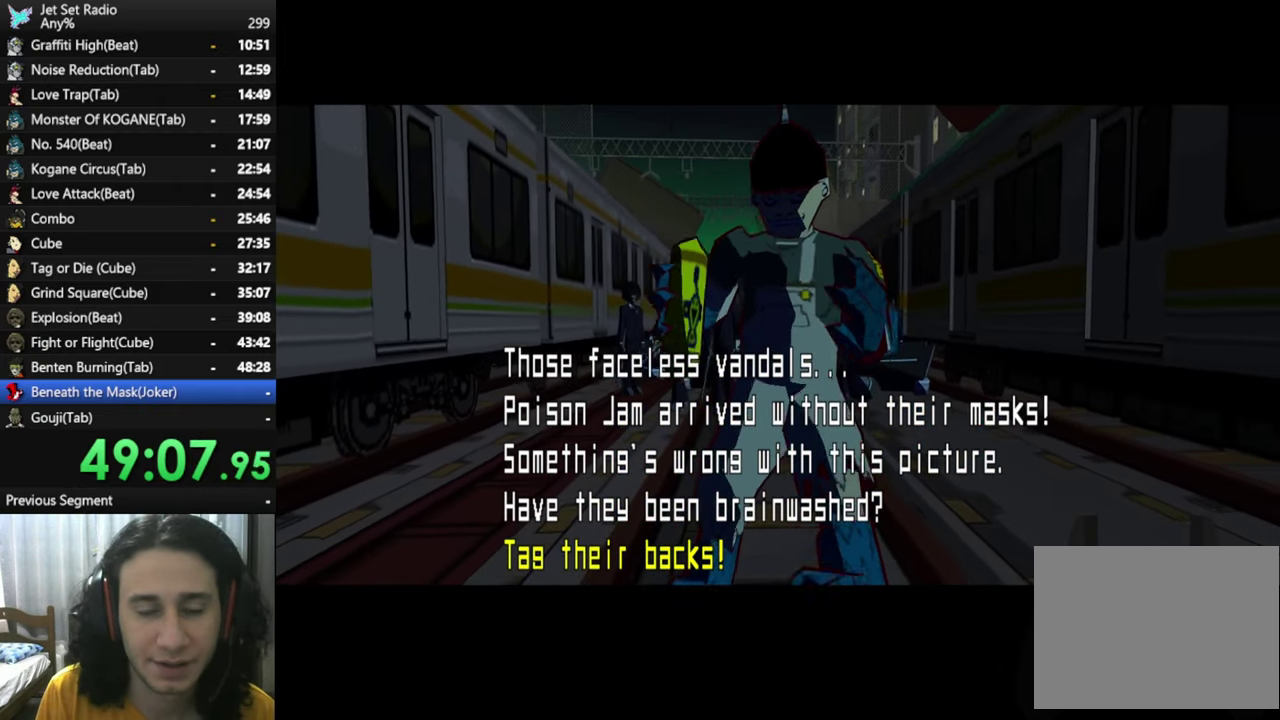
{"buttons": ["A"], "left_stick": "center", "right_stick": "center", "events": [[83, "A", "up"], [200, "A", "down"], [316, "A", "up"], [433, "A", "down"]]}
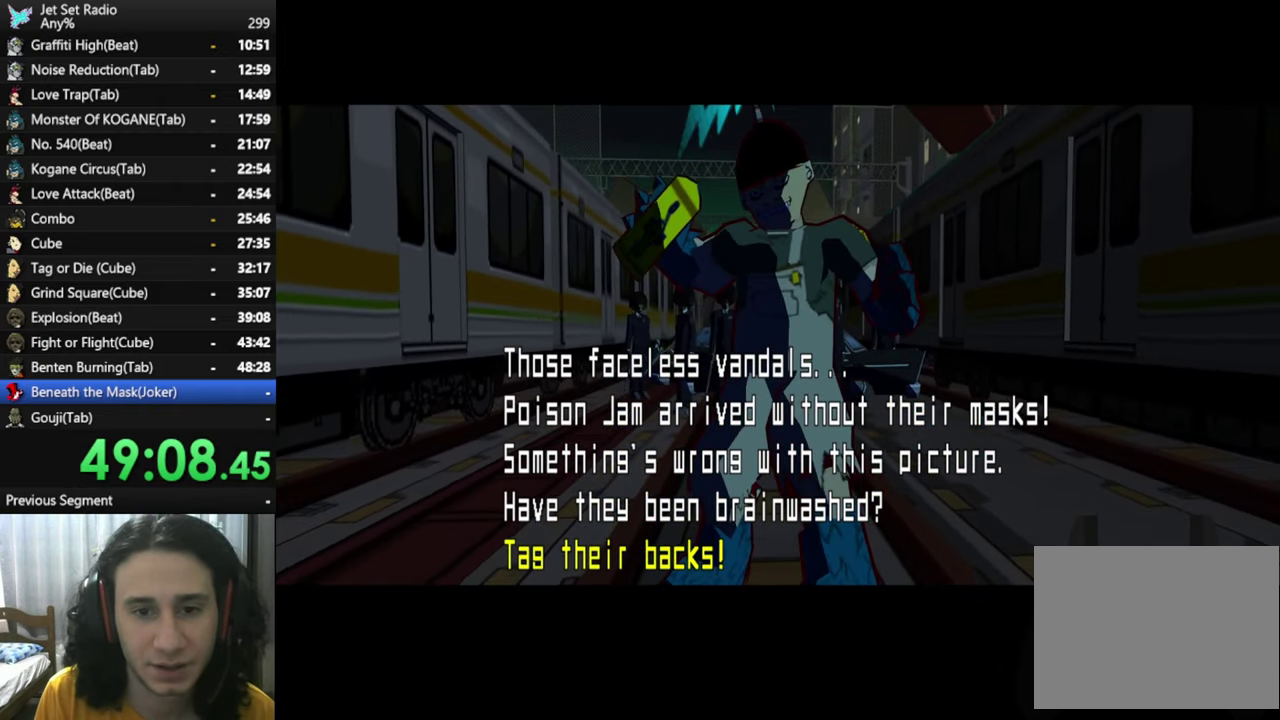
{"buttons": [], "left_stick": "center", "right_stick": "center", "events": [[50, "A", "up"], [150, "A", "down"], [250, "A", "up"], [366, "A", "down"], [416, "A", "up"]]}
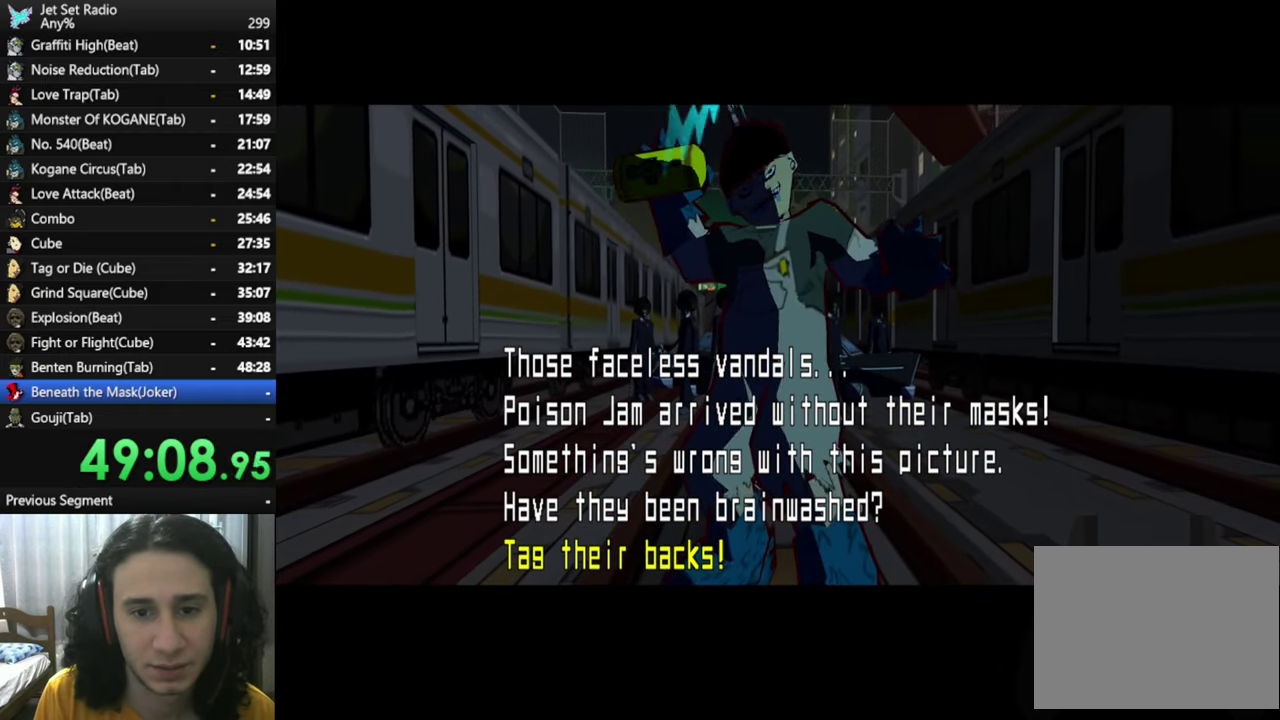
{"buttons": [], "left_stick": "center", "right_stick": "center", "events": [[50, "A", "down"], [133, "A", "up"], [233, "A", "down"], [316, "A", "up"], [400, "A", "down"], [483, "A", "up"]]}
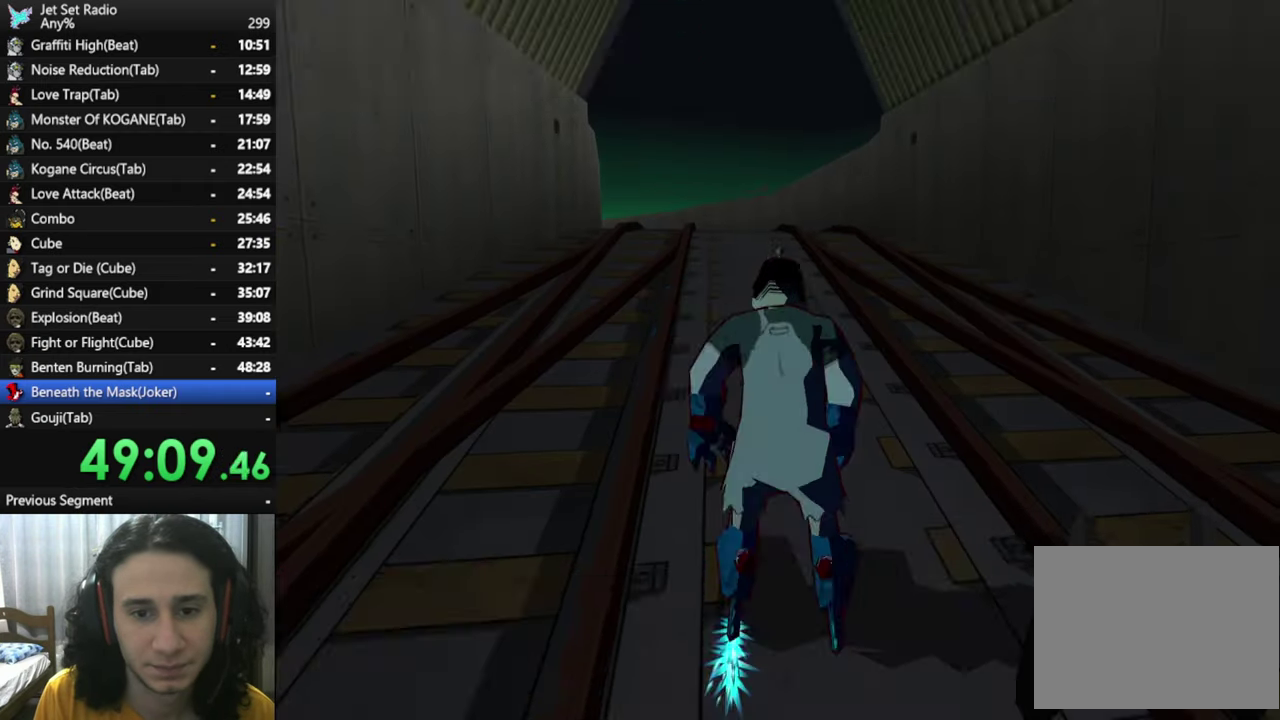
{"buttons": [], "left_stick": "center", "right_stick": "center", "events": [[50, "A", "down"], [150, "A", "up"], [233, "A", "down"], [333, "A", "up"], [400, "A", "down"], [500, "A", "up"]]}
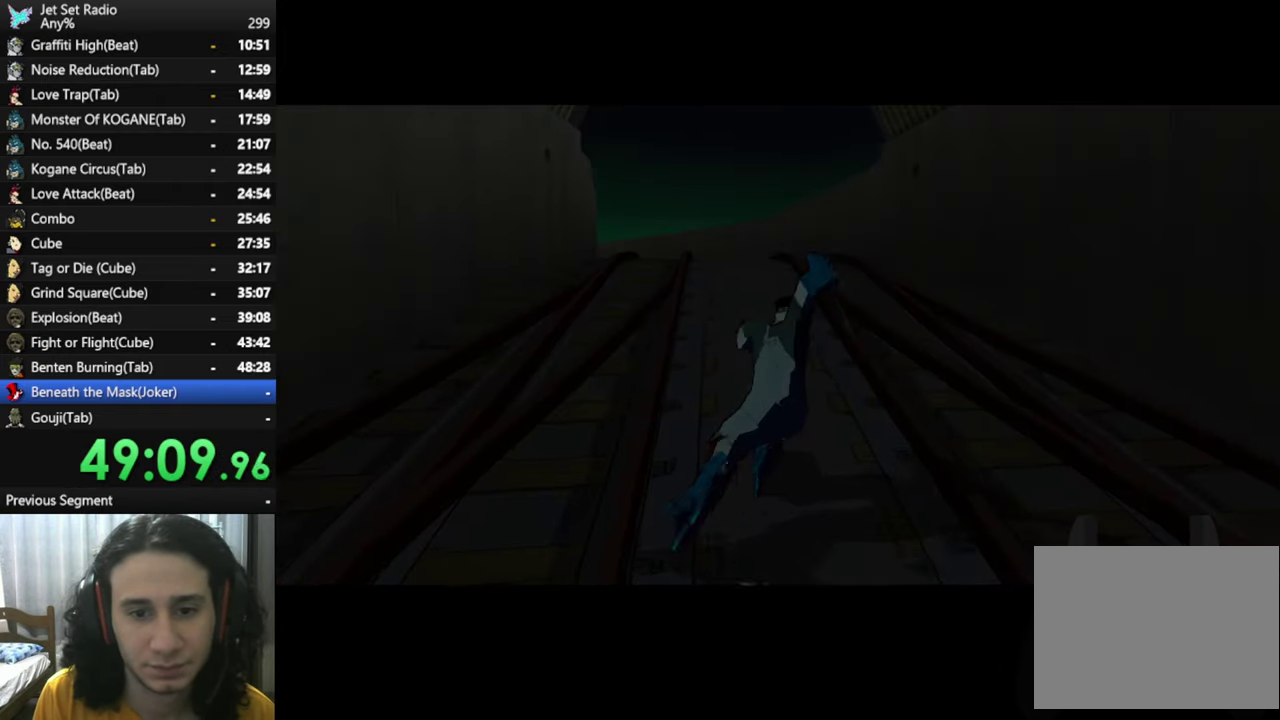
{"buttons": [], "left_stick": "center", "right_stick": "center", "events": [[66, "A", "down"], [150, "A", "up"], [216, "A", "down"], [316, "A", "up"], [383, "A", "down"], [500, "A", "up"]]}
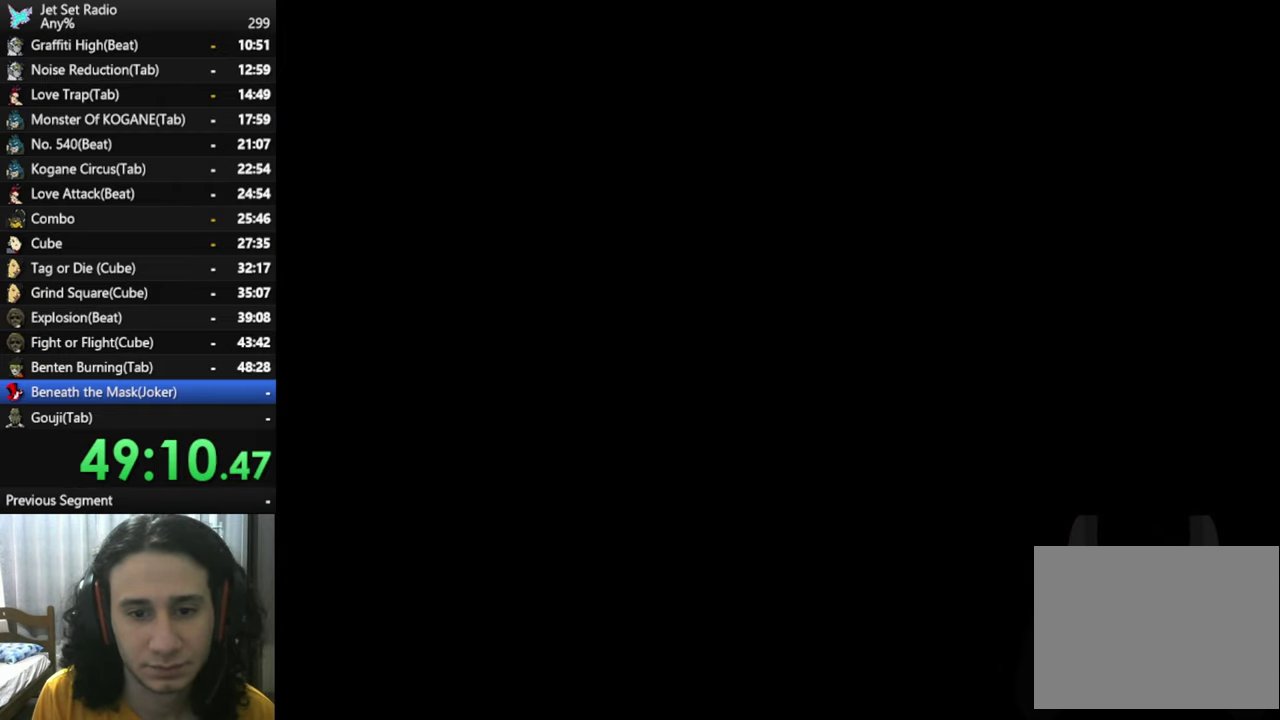
{"buttons": ["A"], "left_stick": "center", "right_stick": "center", "events": [[50, "A", "down"], [150, "A", "up"], [250, "A", "down"], [333, "A", "up"], [433, "A", "down"]]}
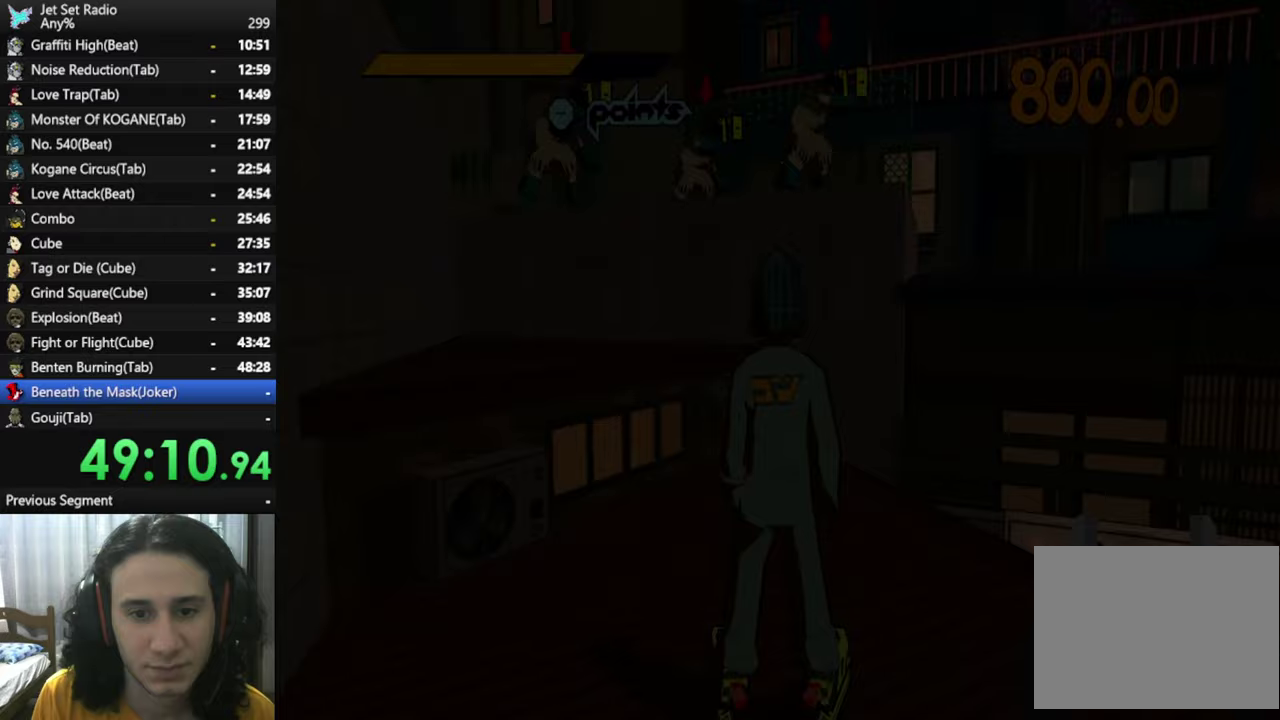
{"buttons": [], "left_stick": "up-left", "right_stick": "left", "events": [[83, "A", "up"], [350, "right_stick", "left"], [367, "left_stick", "up-left"]]}
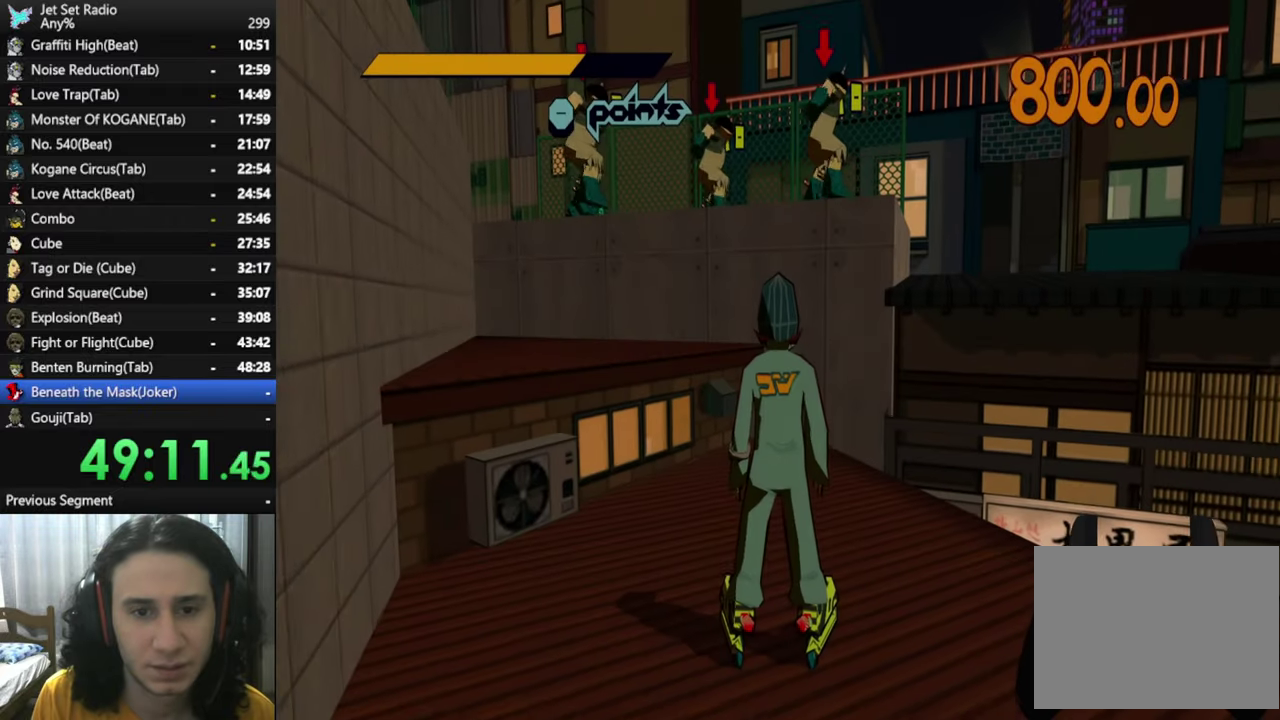
{"buttons": [], "left_stick": "up-left", "right_stick": "left", "events": []}
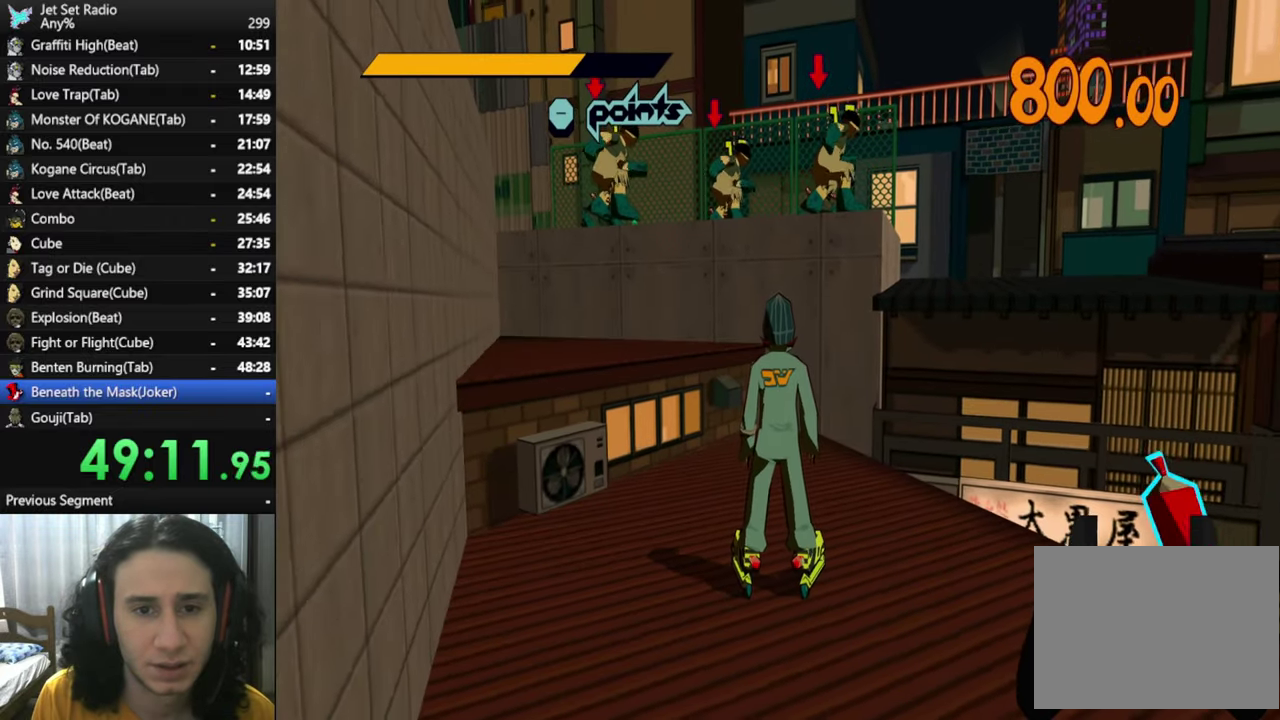
{"buttons": [], "left_stick": "up-left", "right_stick": "center", "events": [[83, "right_stick", "center"]]}
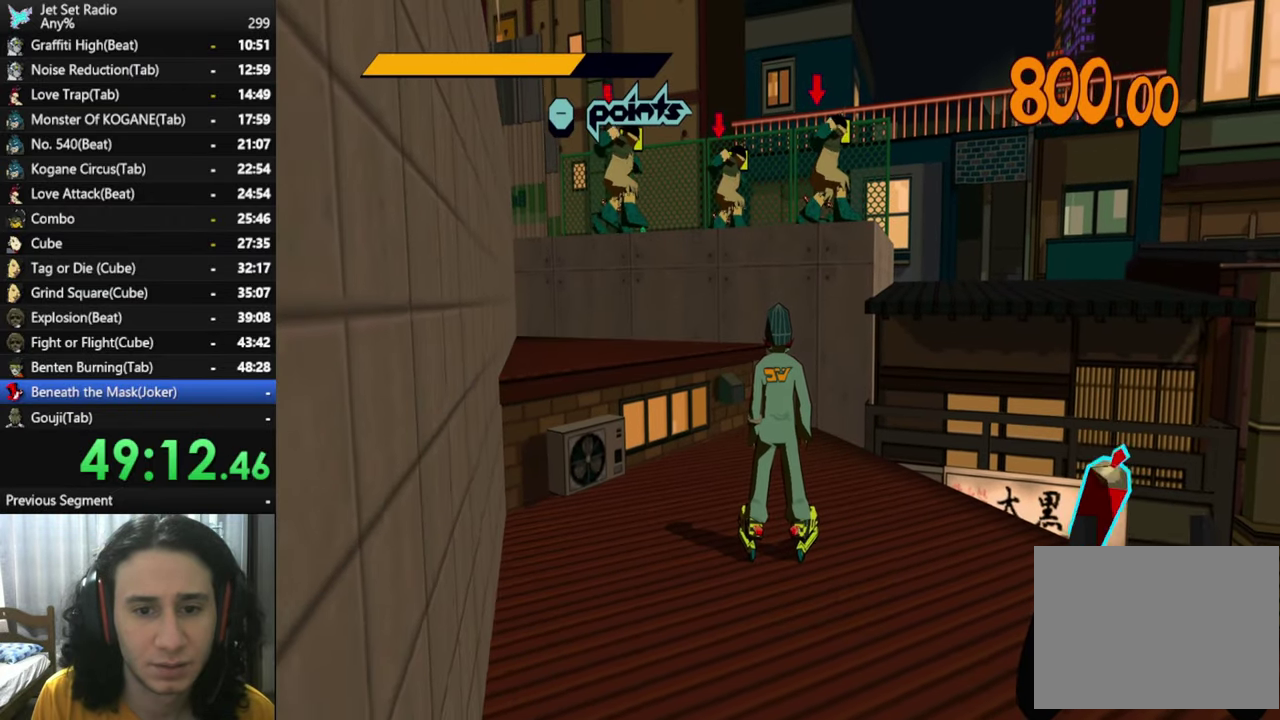
{"buttons": [], "left_stick": "up-left", "right_stick": "left", "events": [[350, "left_stick", "left"], [367, "right_stick", "left"], [483, "left_stick", "up-left"]]}
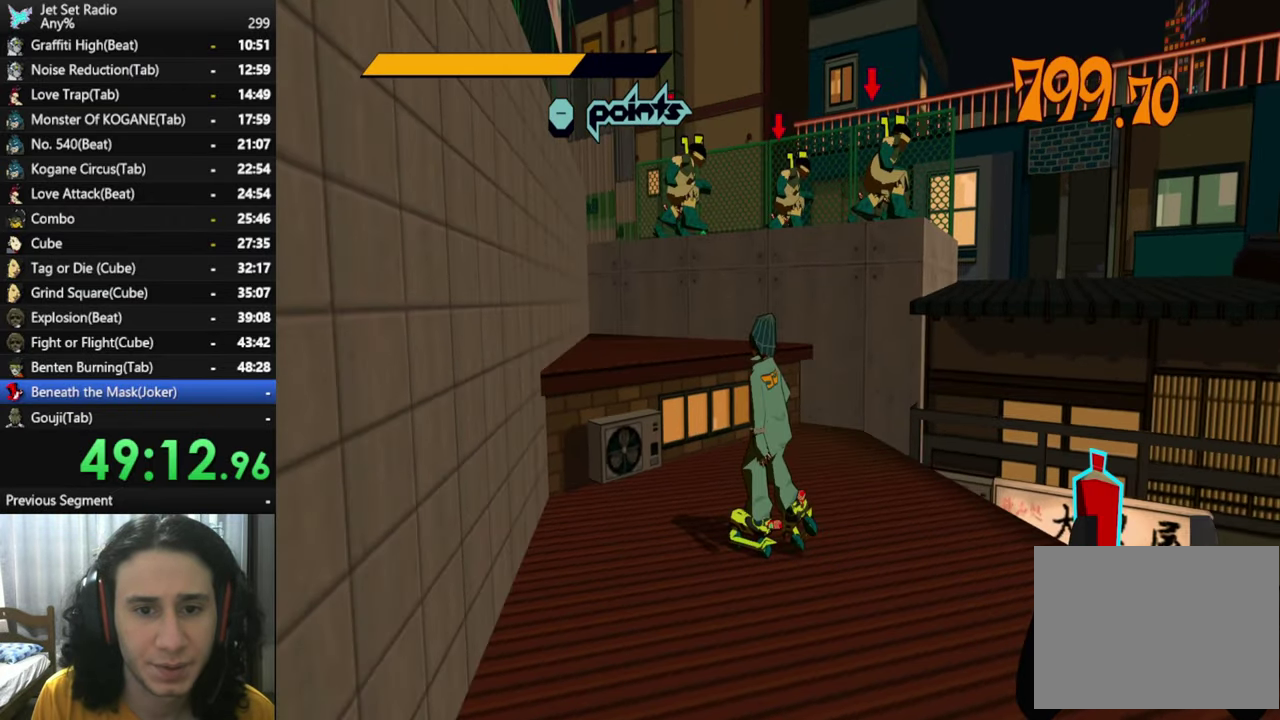
{"buttons": ["A"], "left_stick": "up-left", "right_stick": "center", "events": [[100, "right_stick", "center"], [117, "left_stick", "up"], [317, "A", "down"], [383, "left_stick", "up-left"]]}
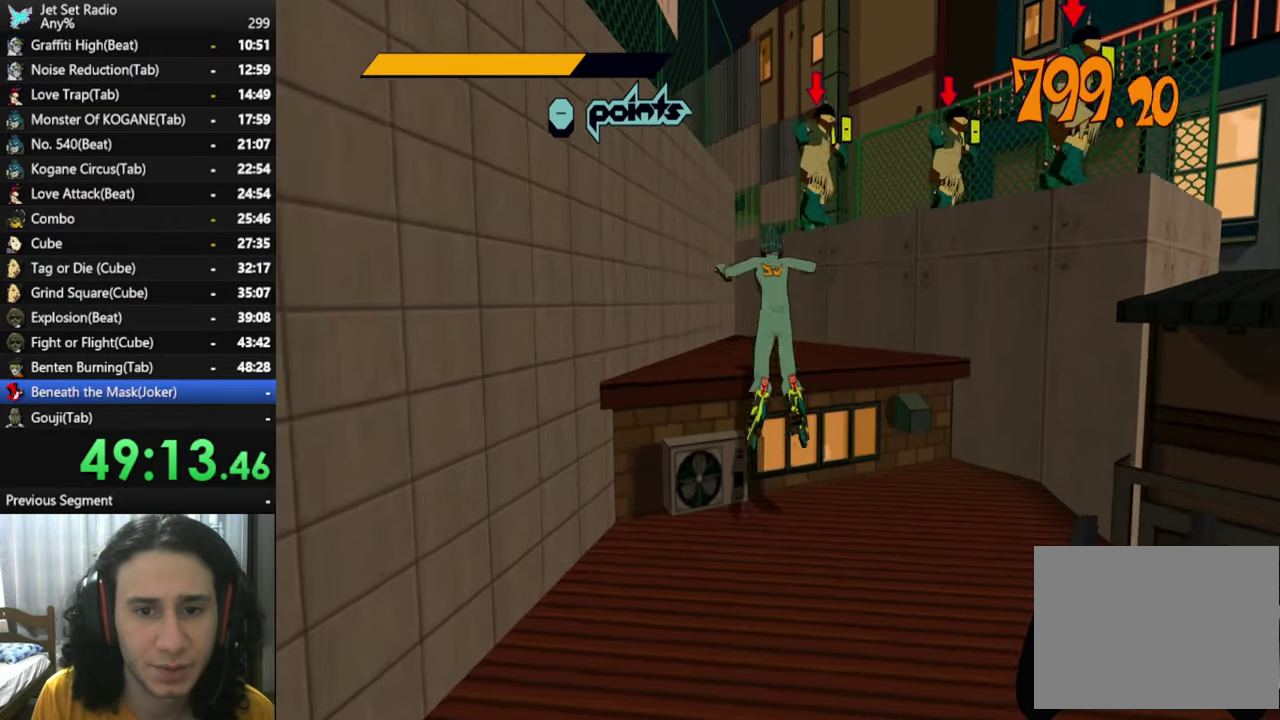
{"buttons": ["A"], "left_stick": "up", "right_stick": "center", "events": [[67, "A", "up"], [117, "left_stick", "up"], [367, "A", "down"]]}